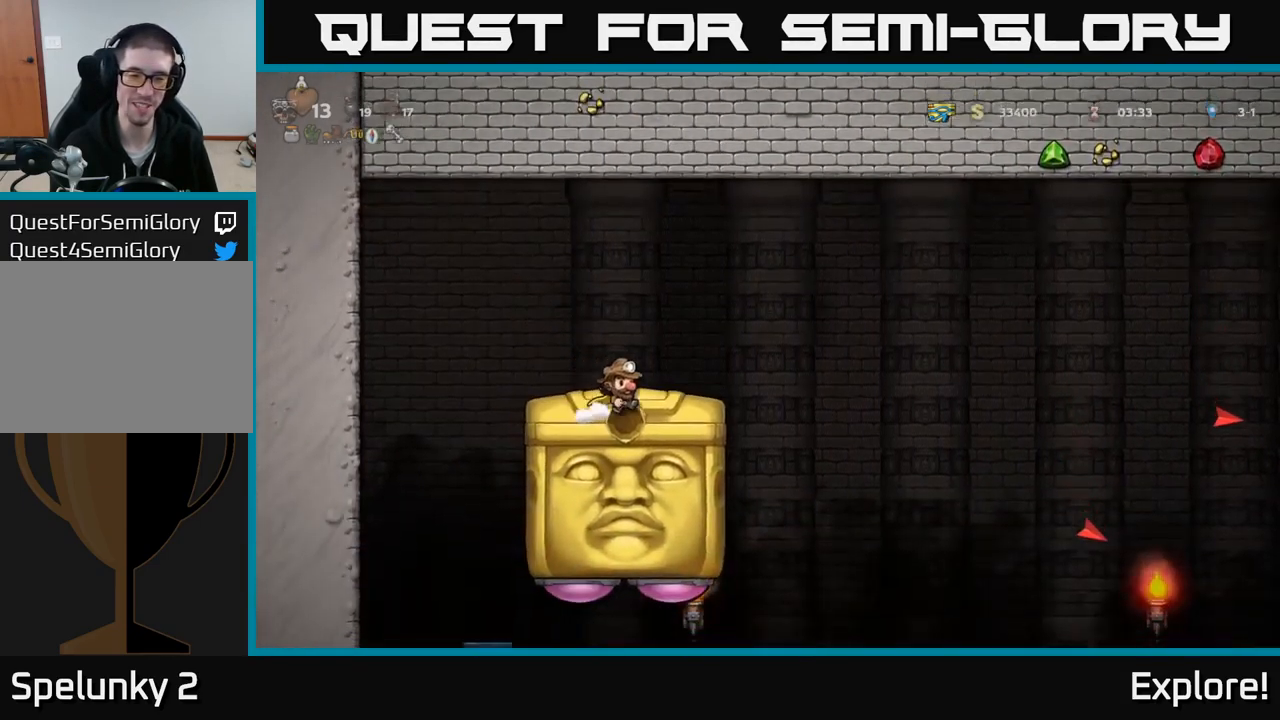
Gameplay with a controller (Xbox layout); each line is a JSON object with the inputs held at the frame after it. "events" lists button and stick changes between this image and that frame as [ms after this image, input, new state], when the widget could be followed in between. Not read: left_stick.
{"buttons": [], "right_stick": "center", "events": []}
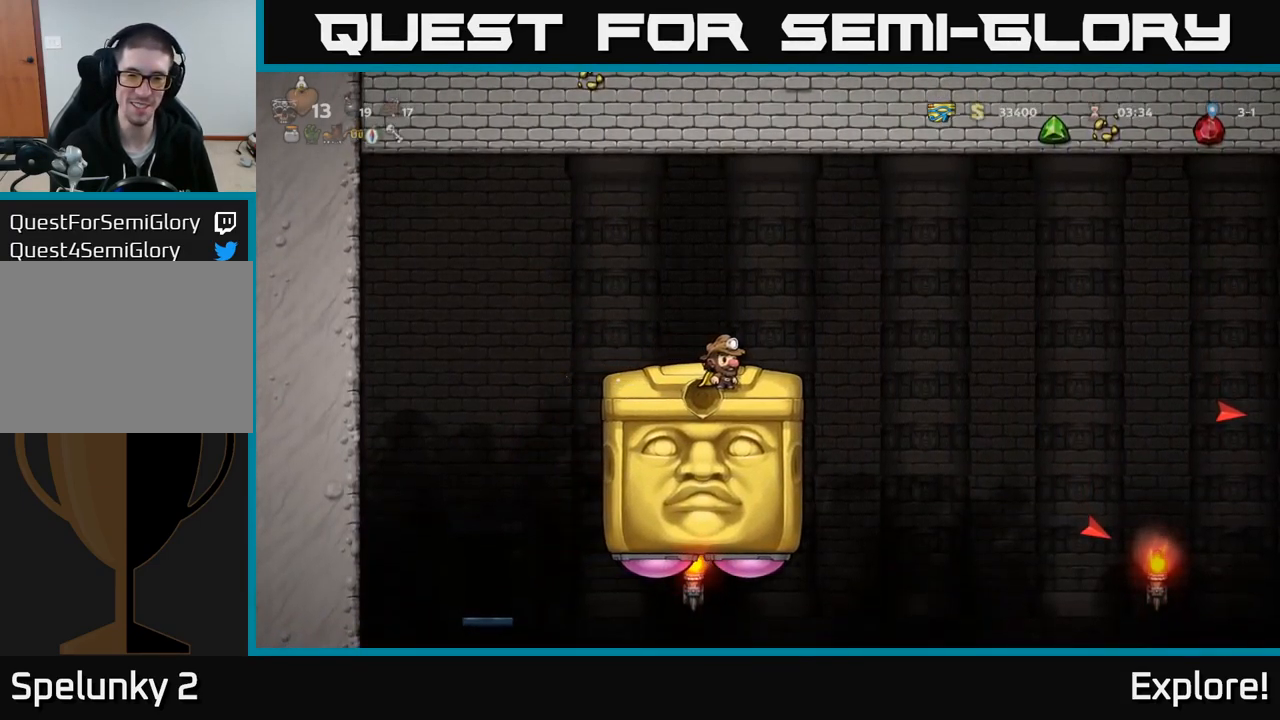
{"buttons": ["DPAD_RIGHT"], "right_stick": "center", "events": [[450, "DPAD_RIGHT", "down"]]}
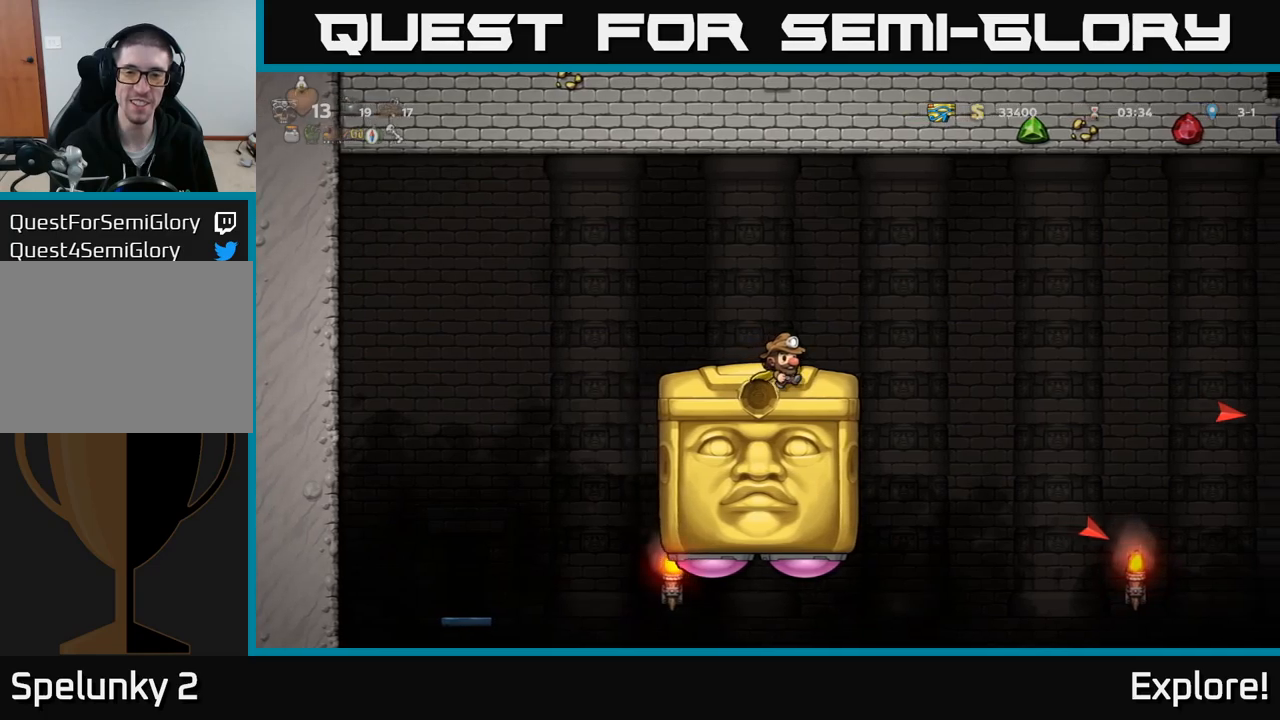
{"buttons": ["DPAD_RIGHT"], "right_stick": "center", "events": [[217, "A", "down"], [384, "A", "up"]]}
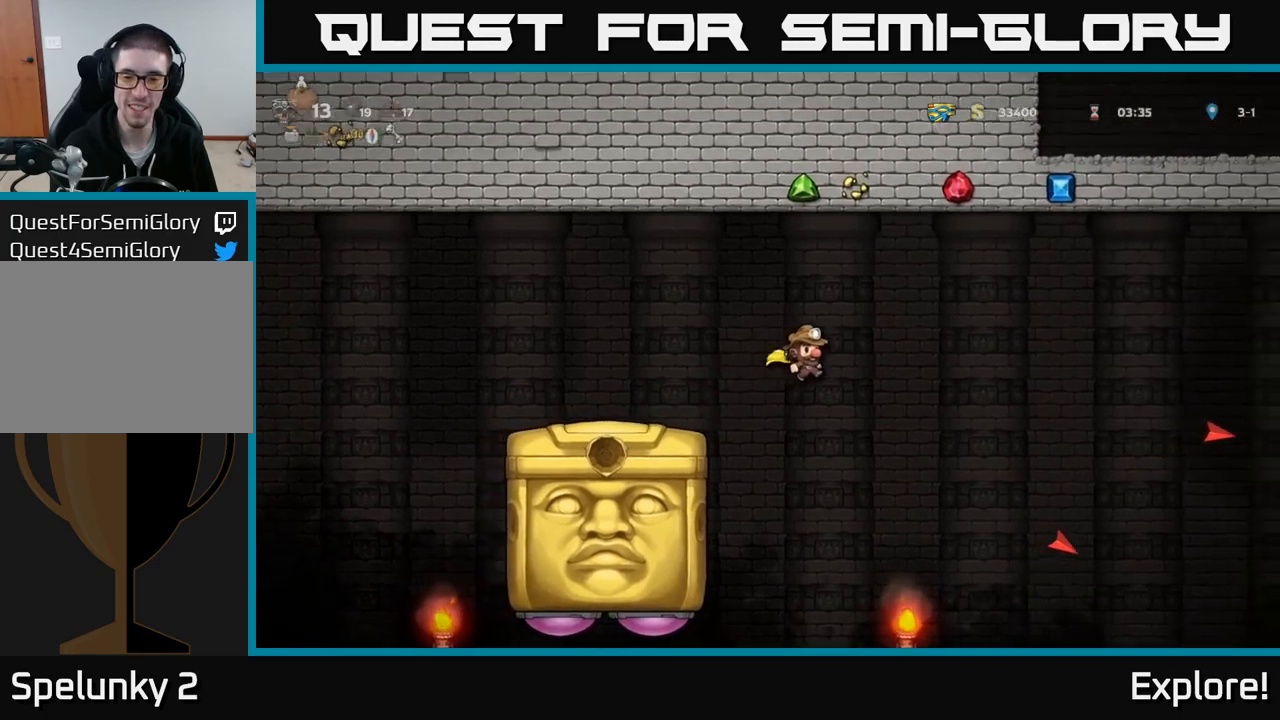
{"buttons": ["A", "DPAD_RIGHT"], "right_stick": "center", "events": [[350, "A", "down"]]}
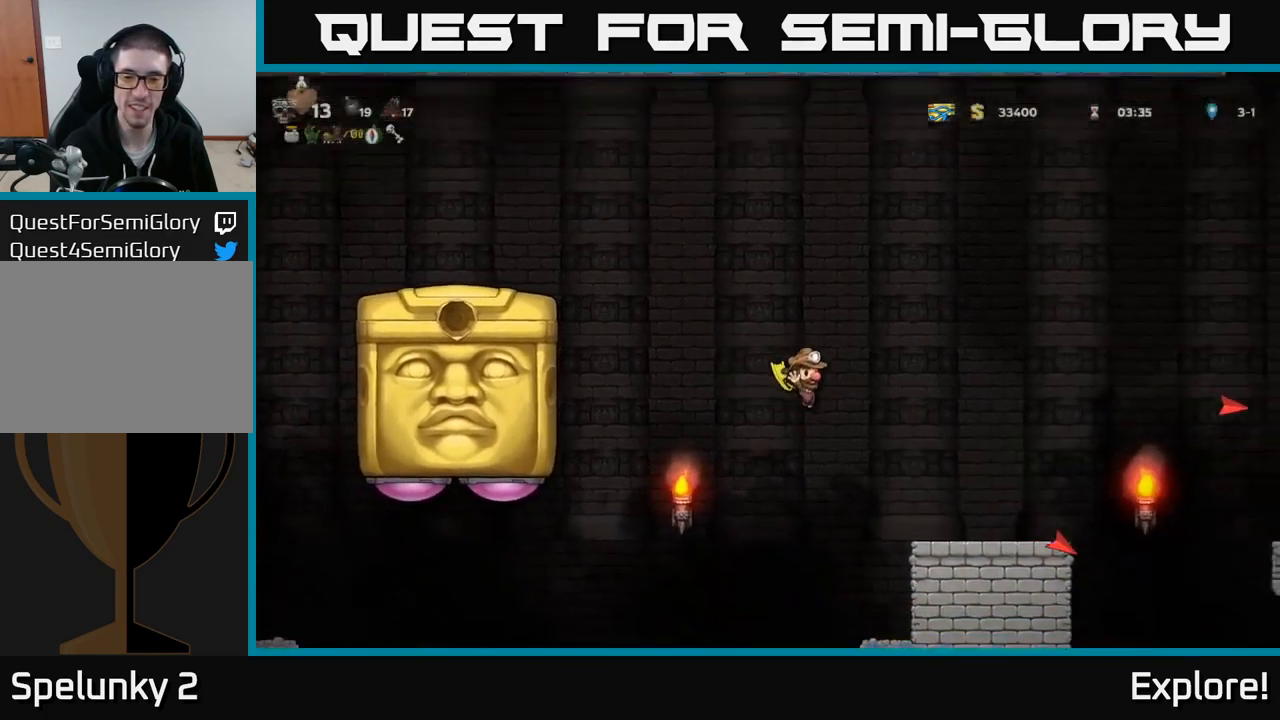
{"buttons": ["DPAD_RIGHT"], "right_stick": "center", "events": [[84, "A", "up"]]}
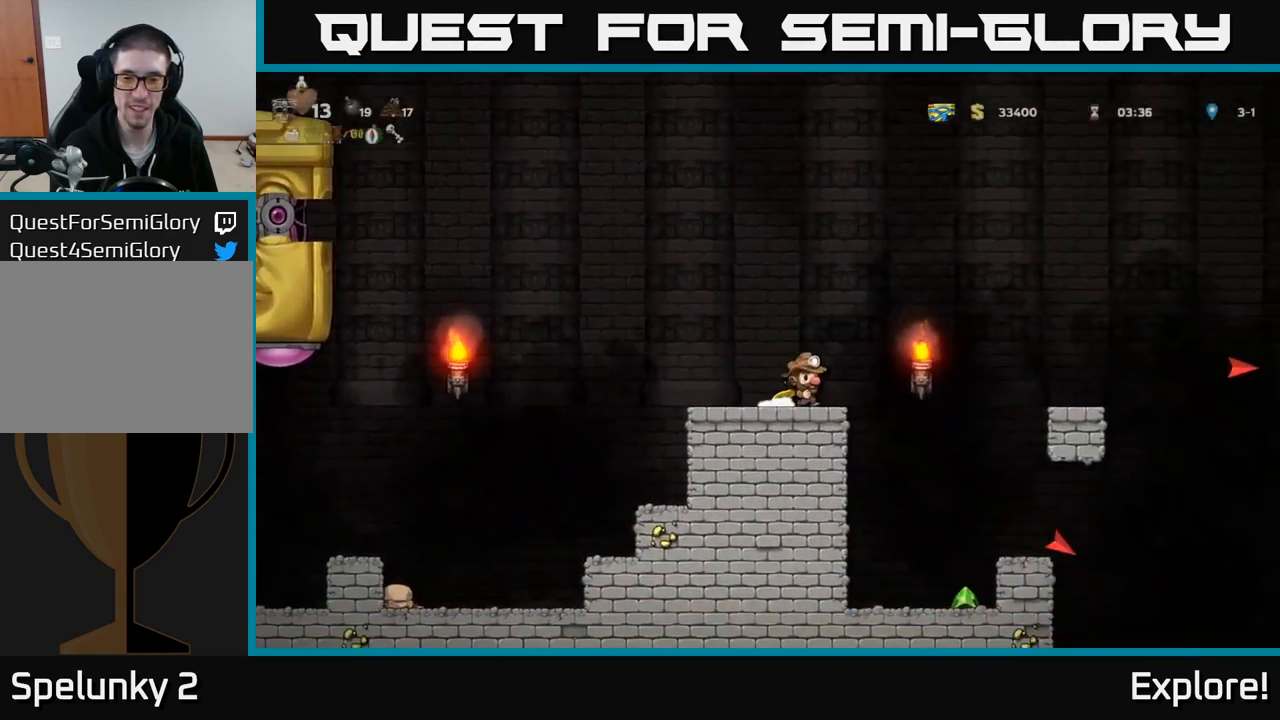
{"buttons": ["A", "DPAD_RIGHT"], "right_stick": "center", "events": [[67, "A", "down"], [400, "A", "up"], [467, "A", "down"]]}
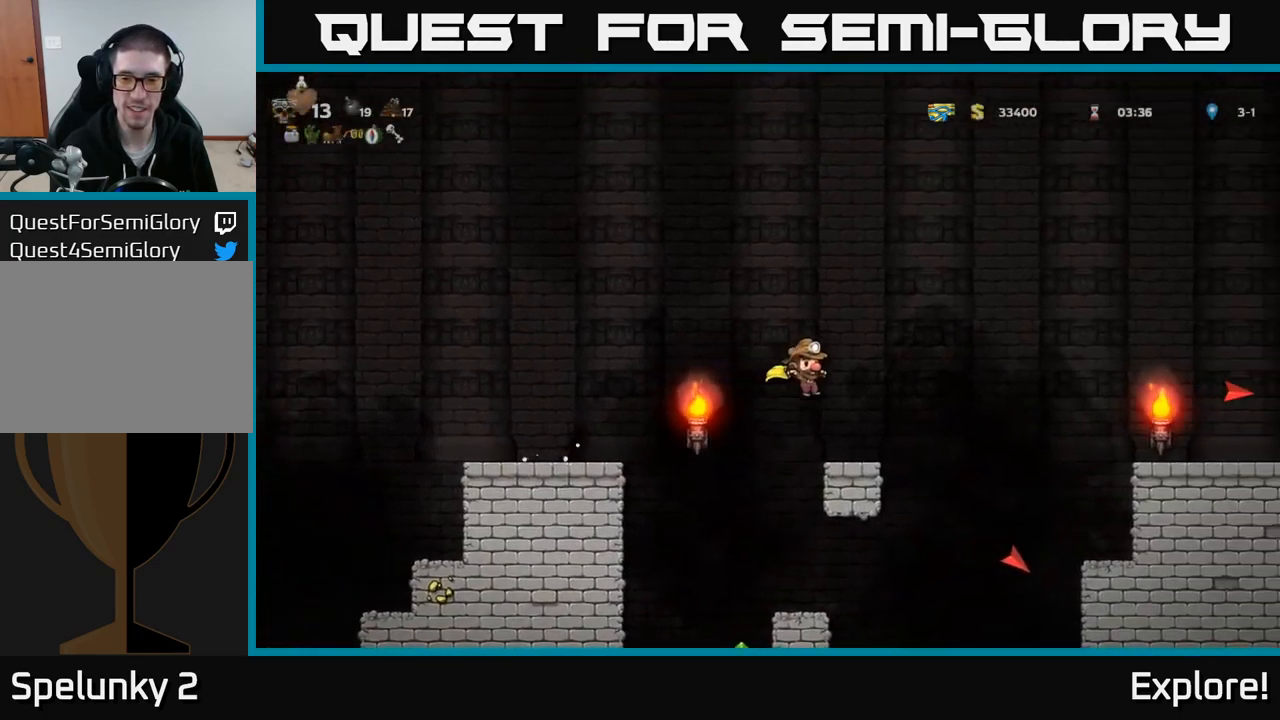
{"buttons": ["A", "DPAD_RIGHT"], "right_stick": "center", "events": []}
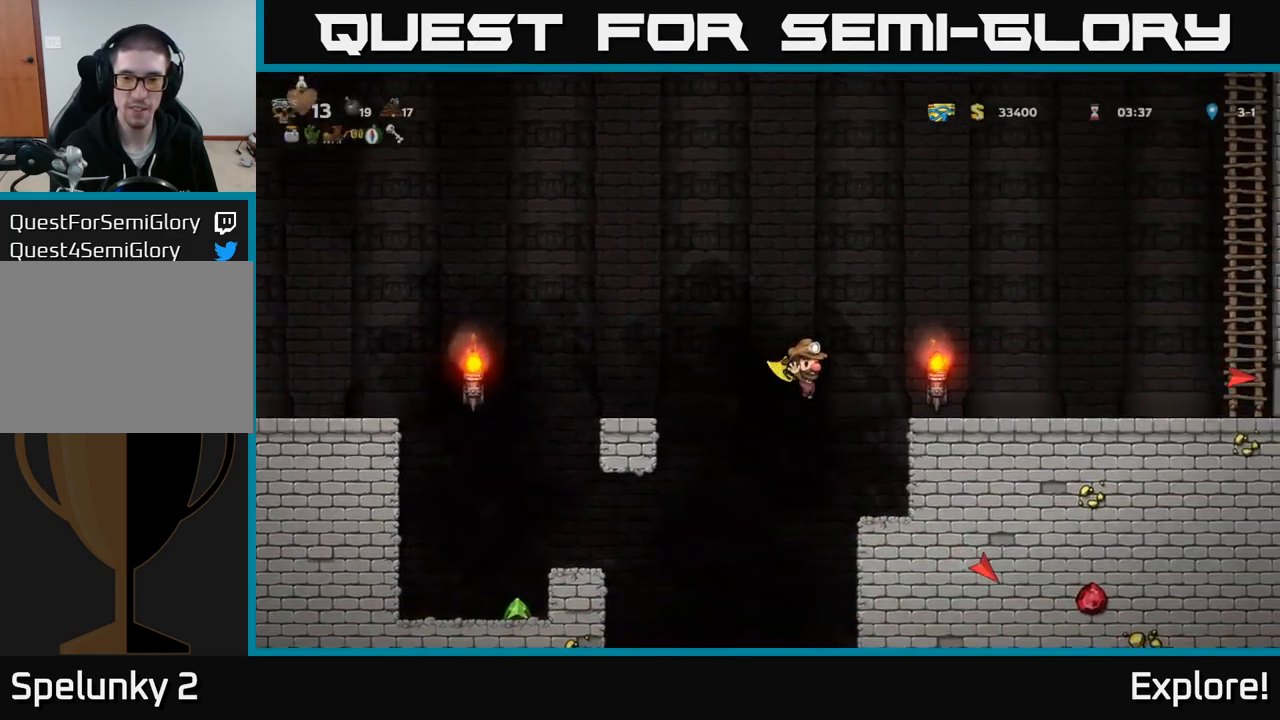
{"buttons": ["DPAD_RIGHT"], "right_stick": "center", "events": [[384, "A", "up"]]}
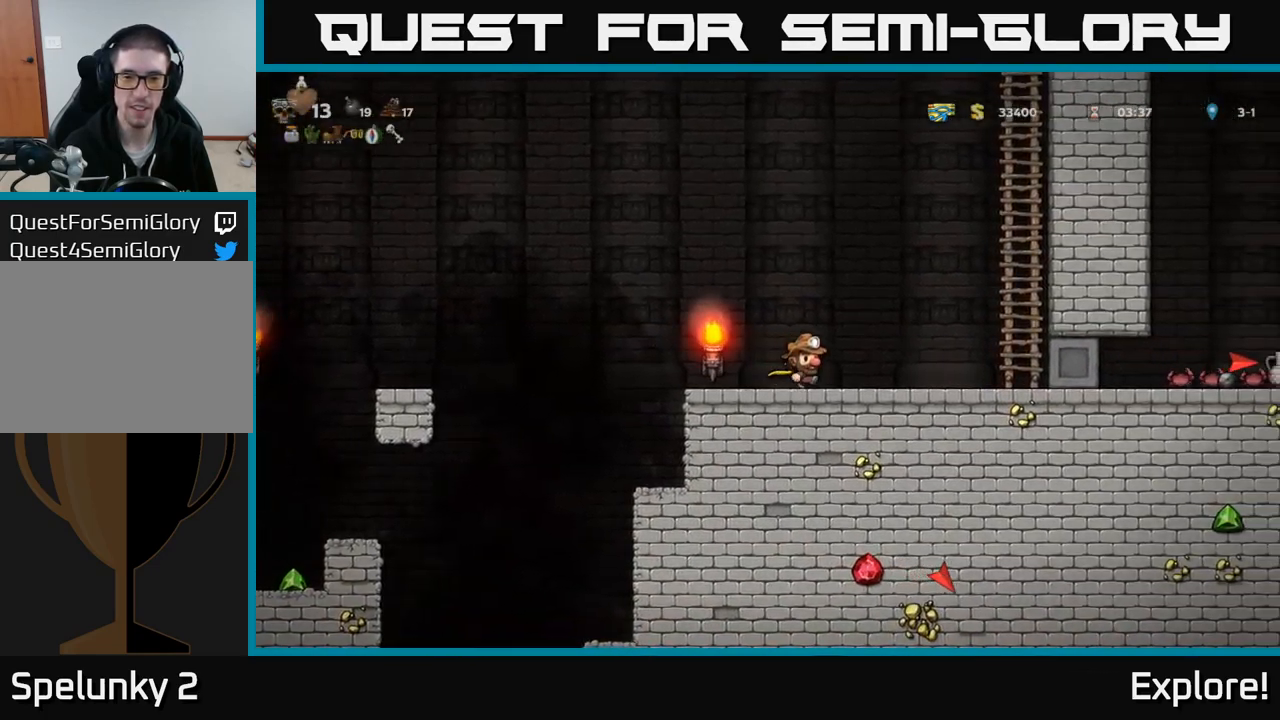
{"buttons": ["DPAD_UP"], "right_stick": "center", "events": [[234, "A", "down"], [434, "A", "up"], [467, "DPAD_RIGHT", "up"], [467, "DPAD_UP", "down"]]}
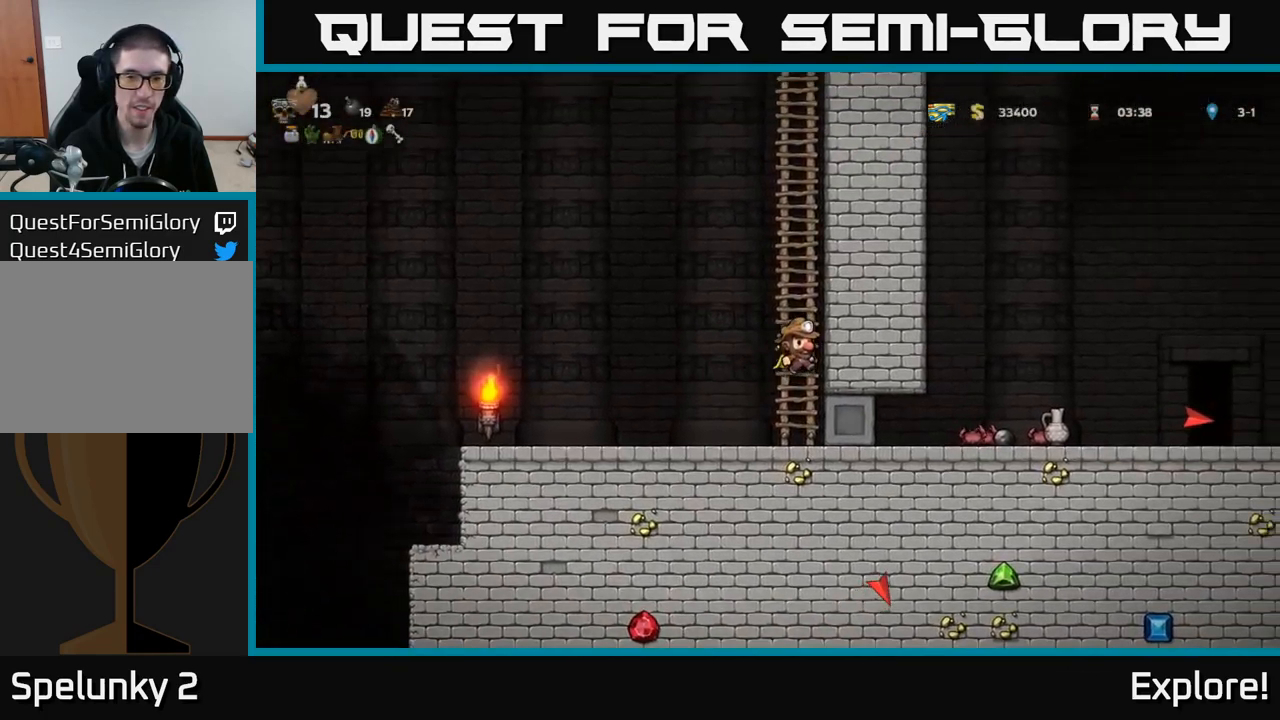
{"buttons": [], "right_stick": "center", "events": [[234, "DPAD_UP", "up"]]}
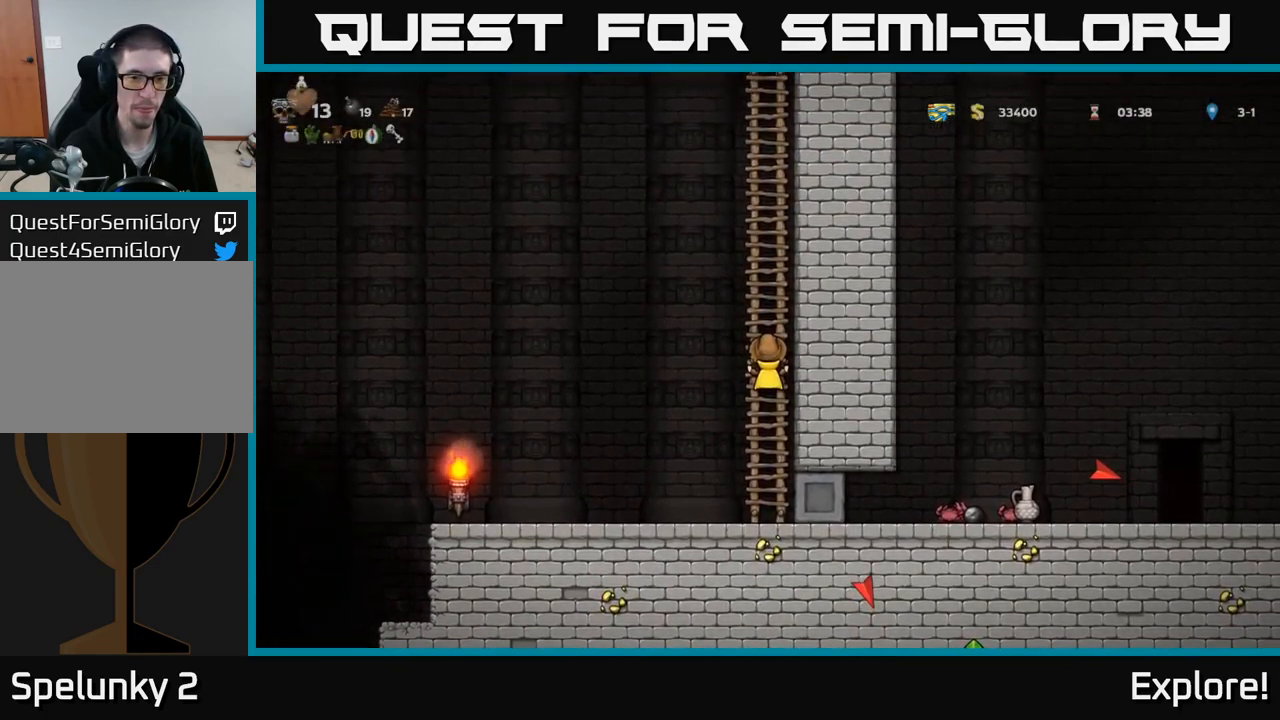
{"buttons": [], "right_stick": "center", "events": []}
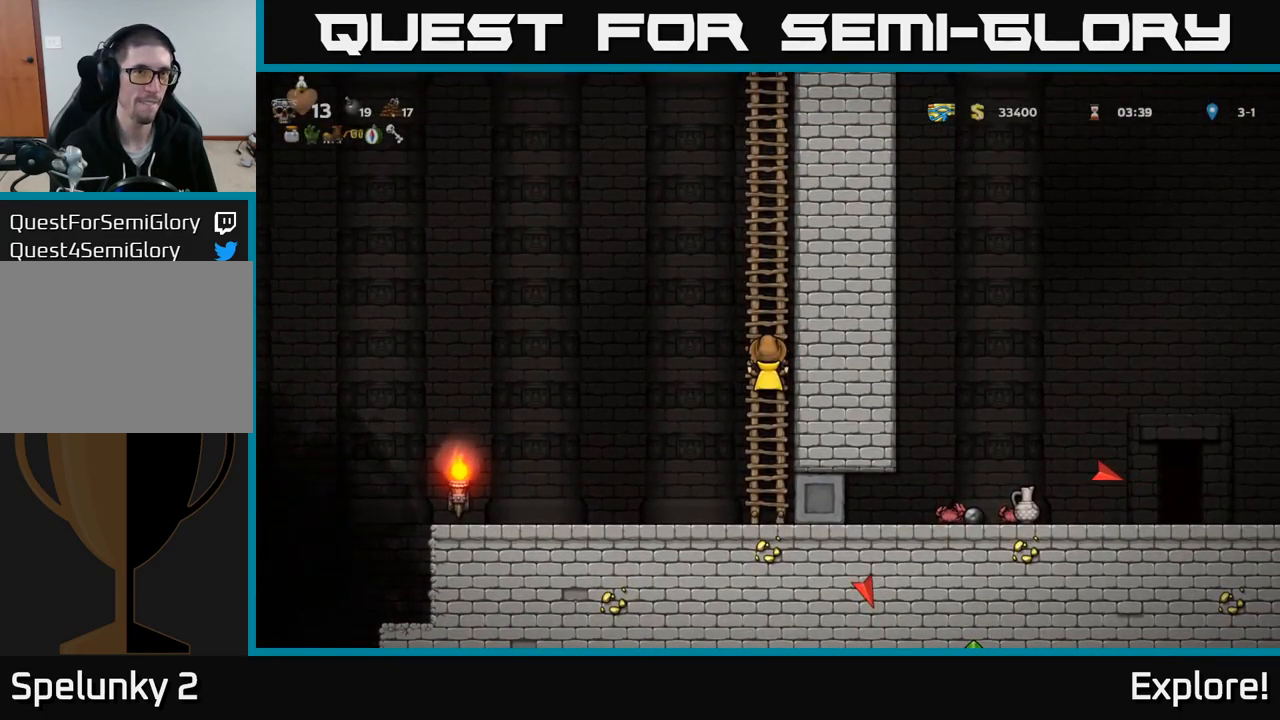
{"buttons": [], "right_stick": "center", "events": []}
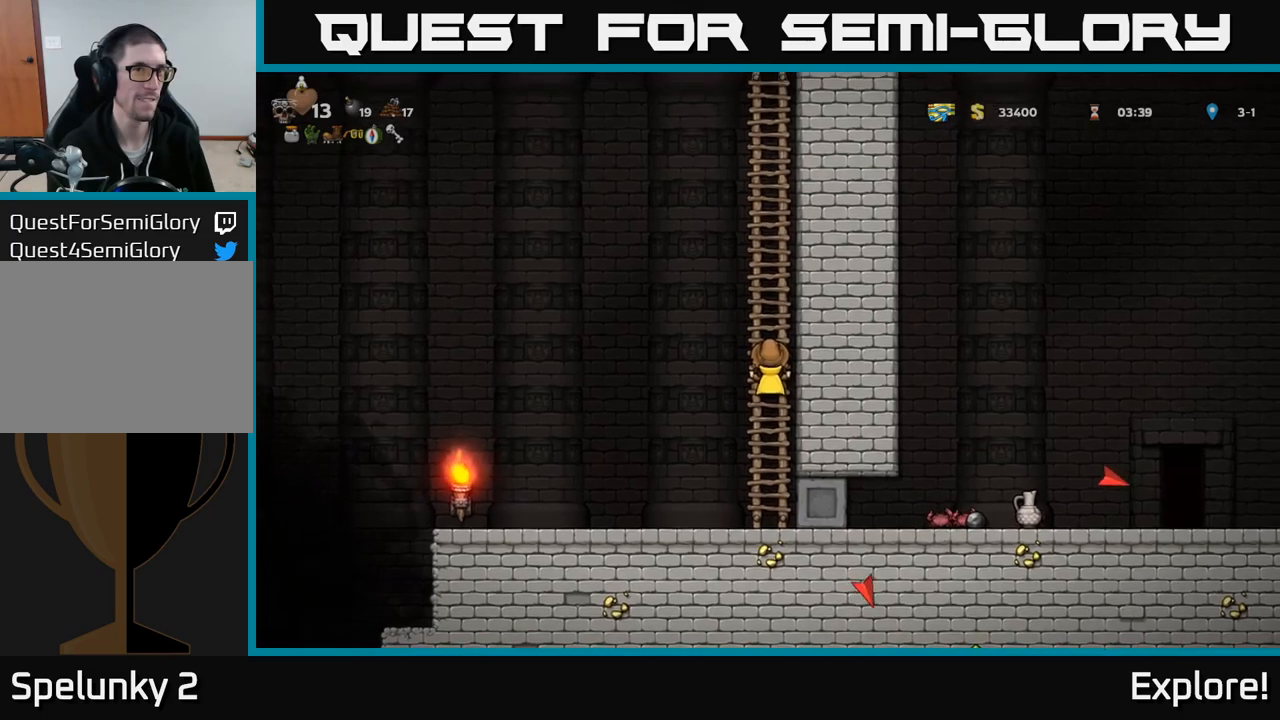
{"buttons": [], "right_stick": "center", "events": []}
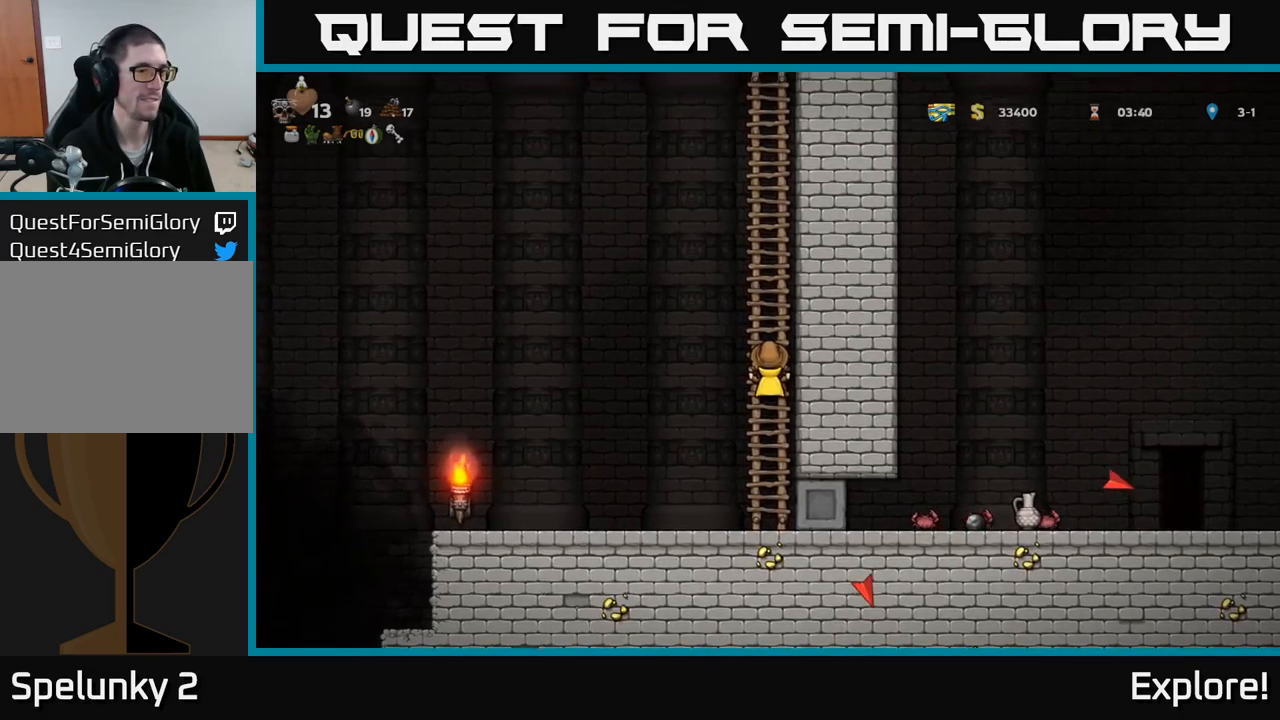
{"buttons": ["DPAD_LEFT"], "right_stick": "center", "events": [[33, "DPAD_DOWN", "down"], [116, "A", "down"], [200, "A", "up"], [216, "DPAD_DOWN", "up"], [233, "DPAD_LEFT", "down"]]}
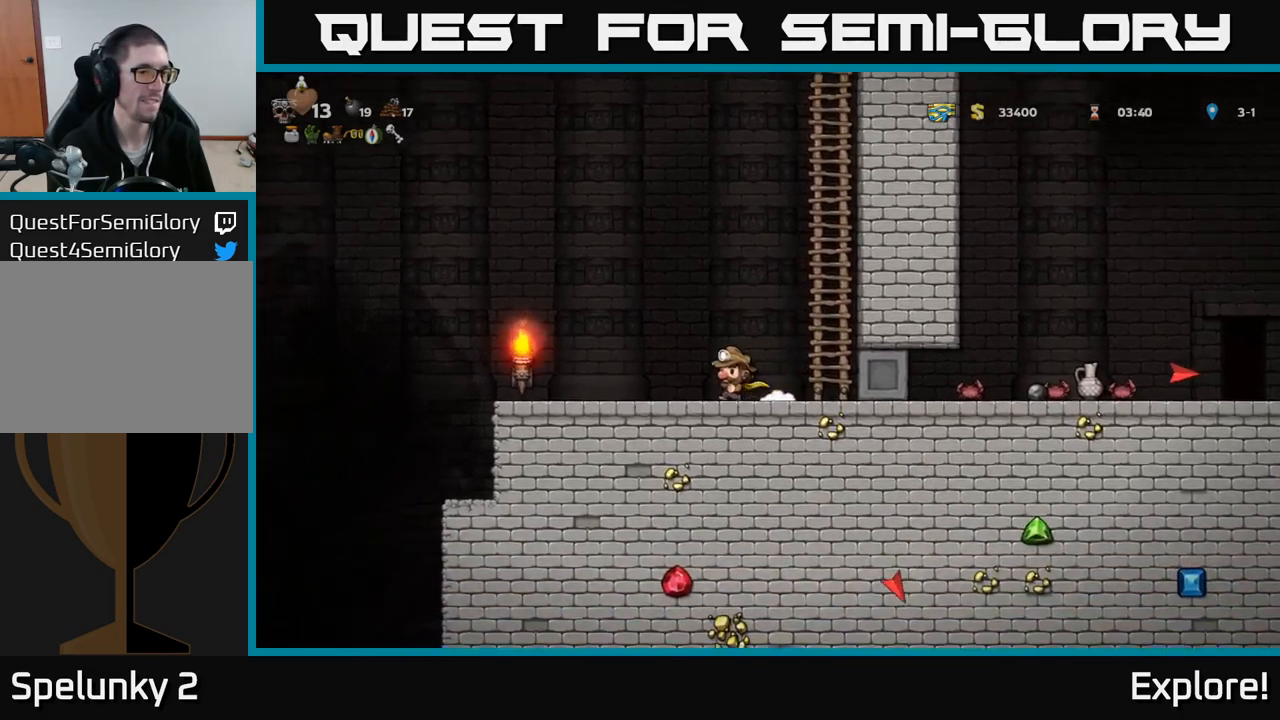
{"buttons": [], "right_stick": "center", "events": [[33, "DPAD_LEFT", "up"]]}
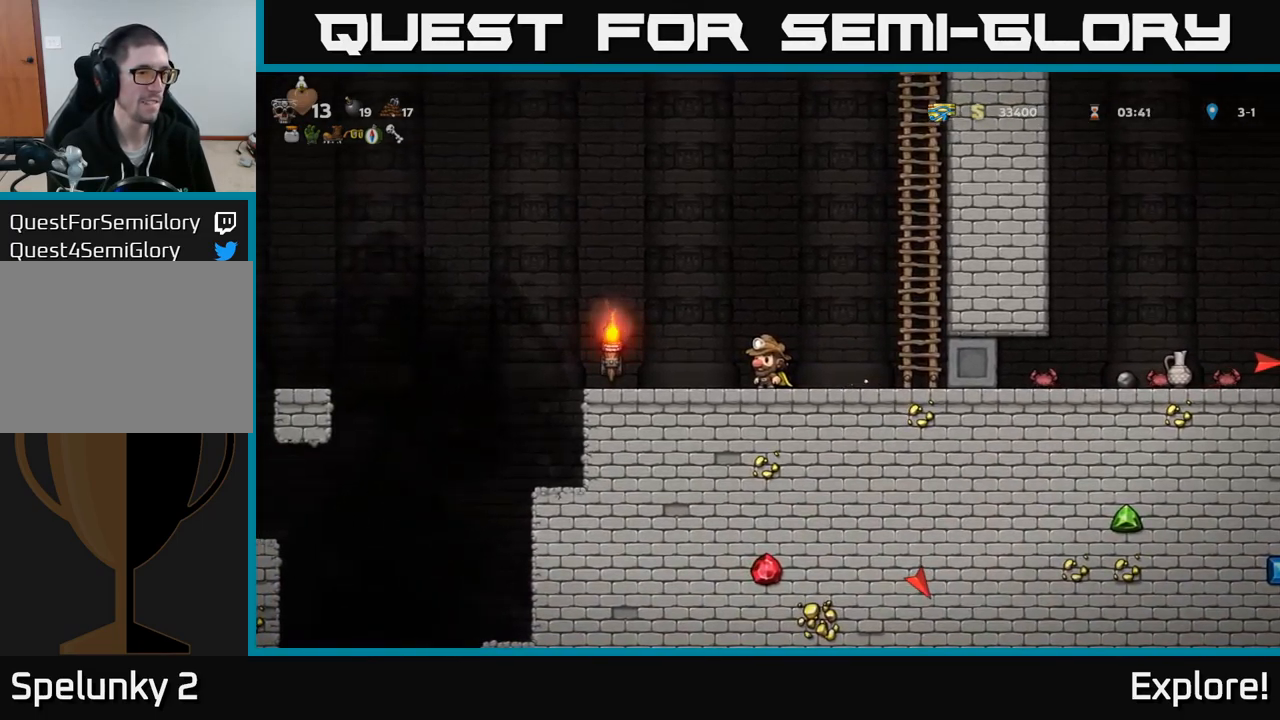
{"buttons": ["DPAD_LEFT"], "right_stick": "center", "events": [[216, "DPAD_LEFT", "down"]]}
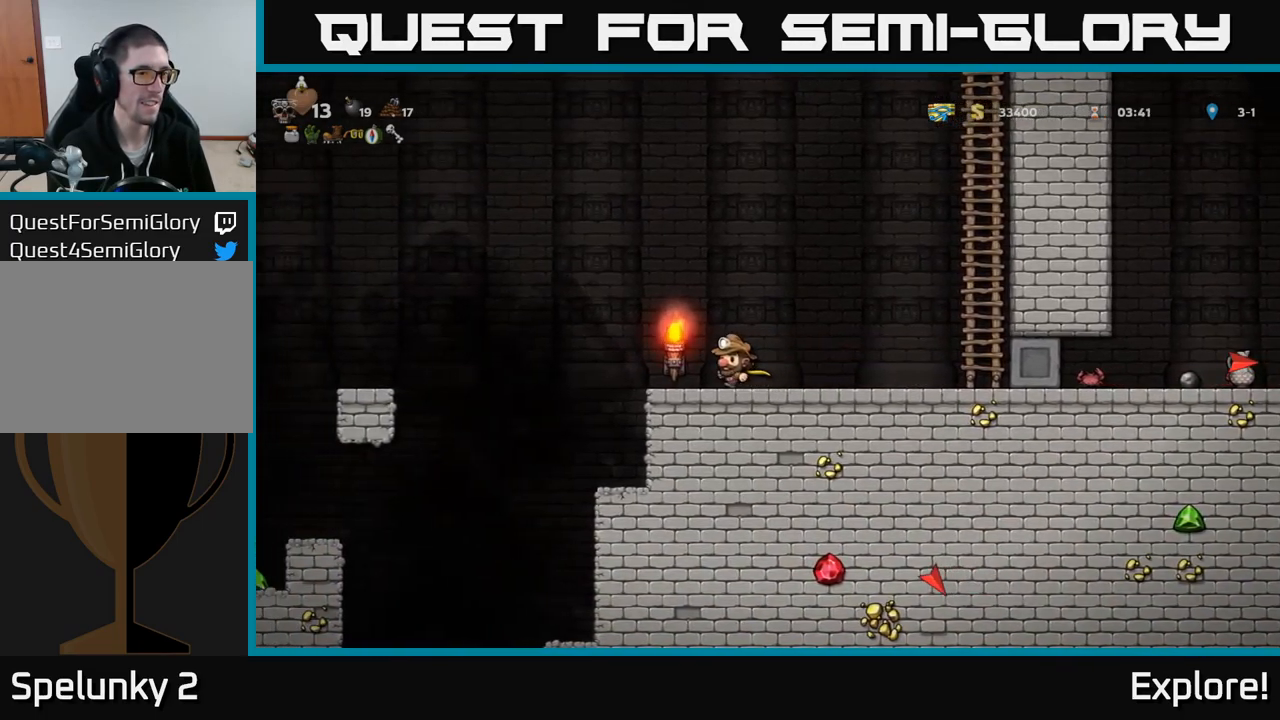
{"buttons": ["A", "DPAD_RIGHT"], "right_stick": "center", "events": [[116, "A", "down"], [350, "A", "up"], [350, "DPAD_LEFT", "up"], [433, "A", "down"], [433, "DPAD_RIGHT", "down"]]}
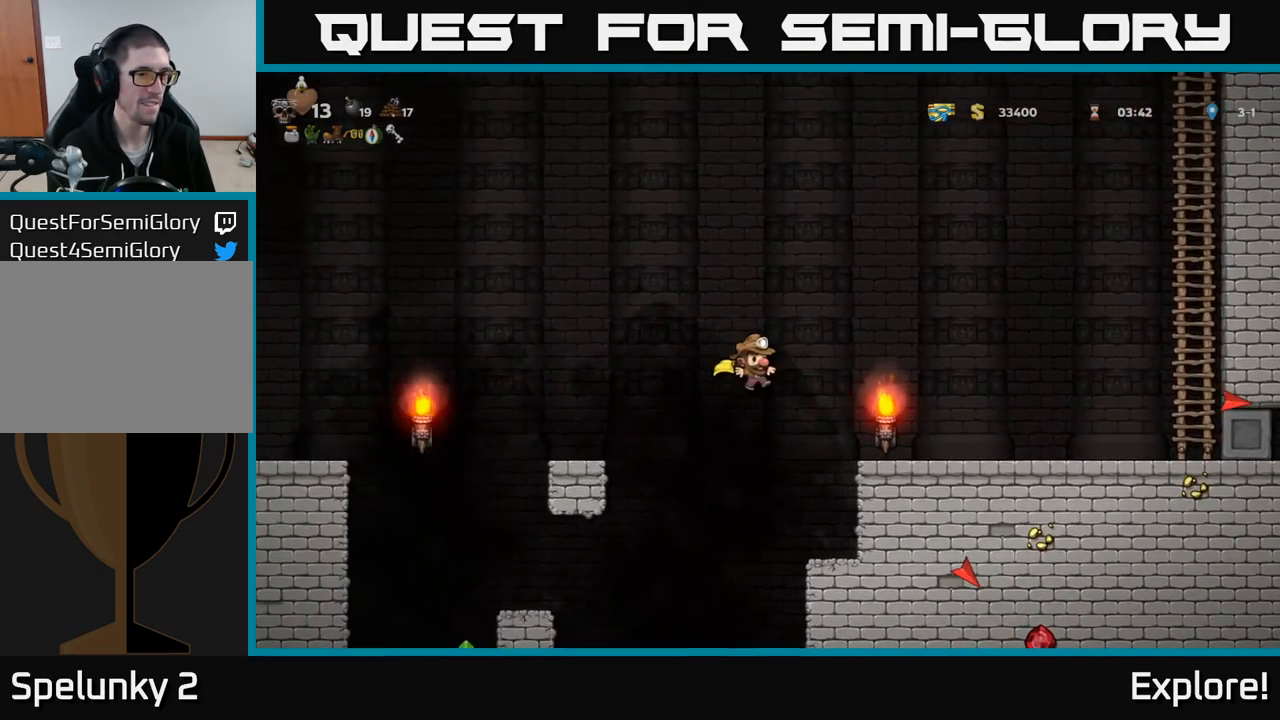
{"buttons": [], "right_stick": "center", "events": [[383, "A", "up"], [466, "DPAD_RIGHT", "up"]]}
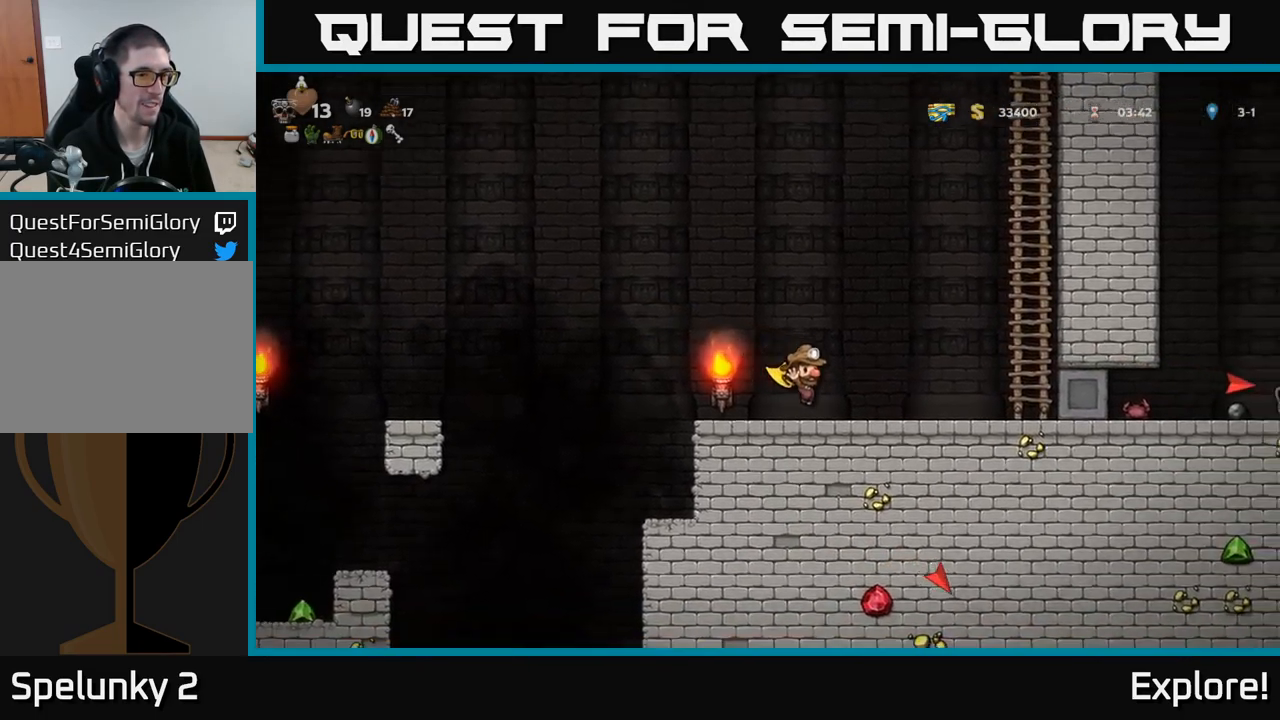
{"buttons": ["A", "DPAD_LEFT"], "right_stick": "center", "events": [[33, "DPAD_LEFT", "down"], [383, "A", "down"]]}
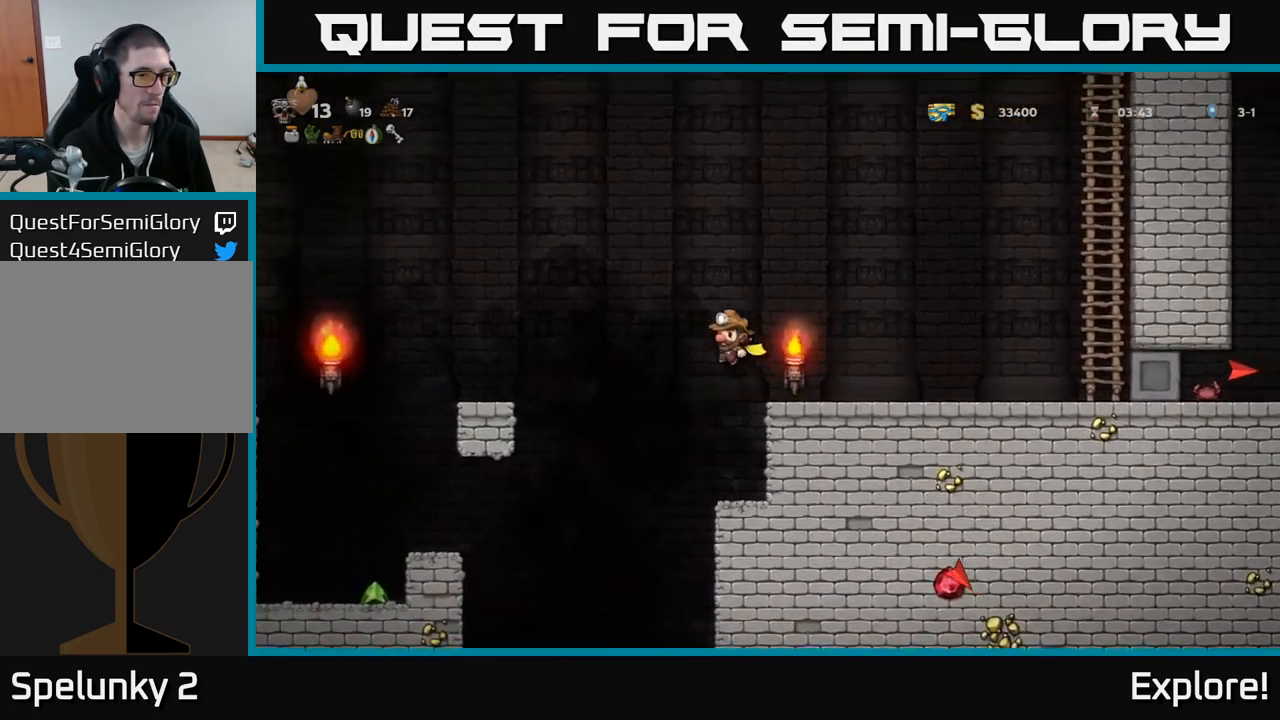
{"buttons": ["A", "DPAD_RIGHT"], "right_stick": "center", "events": [[116, "A", "up"], [200, "A", "down"], [483, "DPAD_LEFT", "up"], [500, "DPAD_RIGHT", "down"]]}
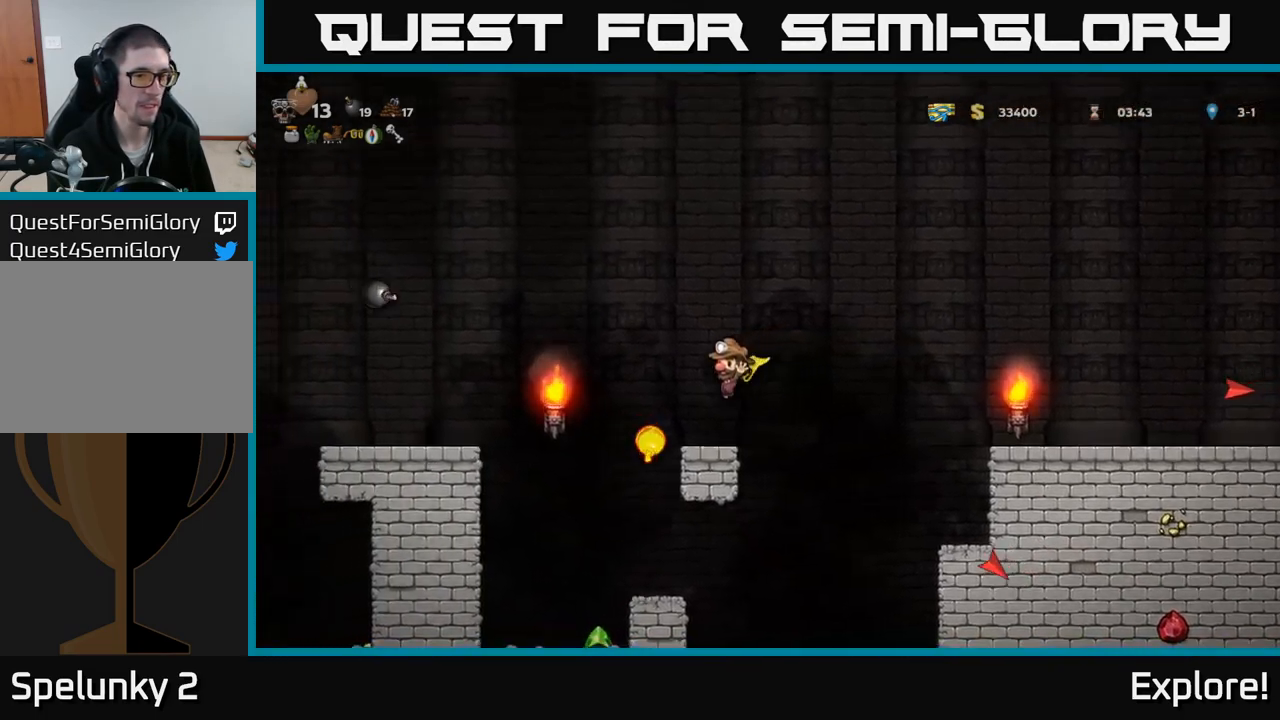
{"buttons": ["A", "DPAD_RIGHT"], "right_stick": "center", "events": []}
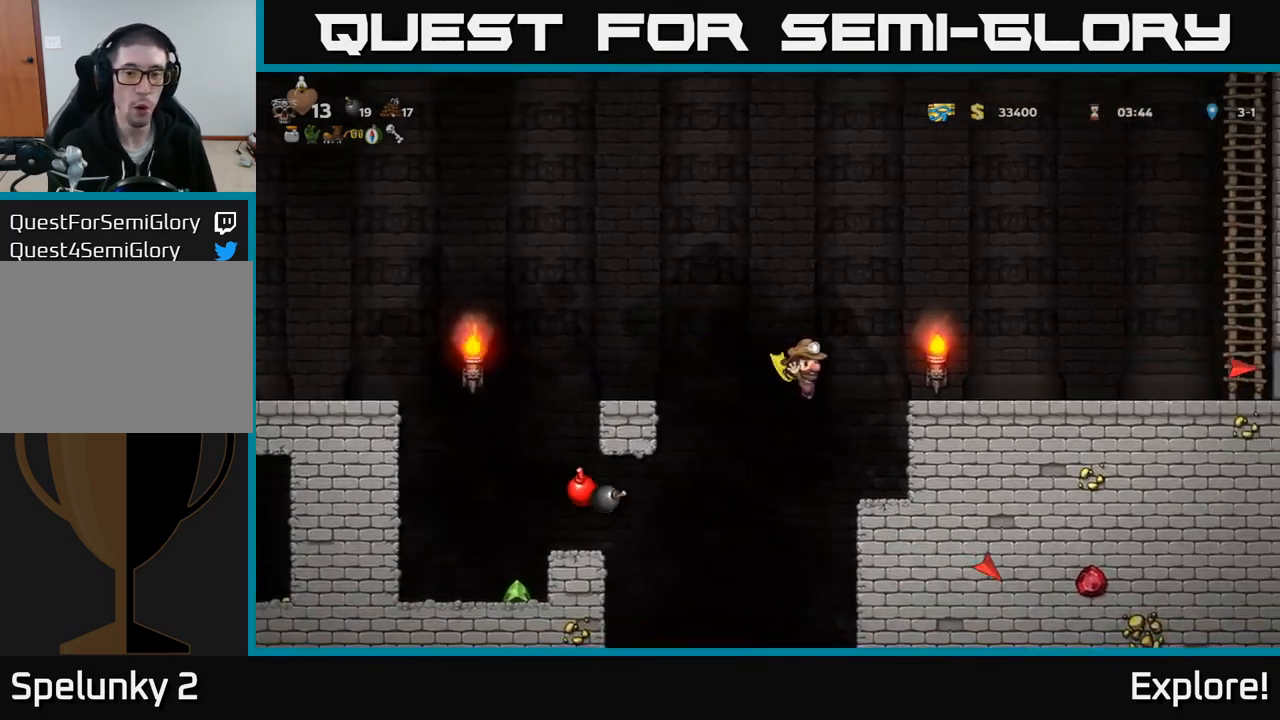
{"buttons": ["A", "DPAD_RIGHT"], "right_stick": "center", "events": [[333, "A", "up"], [433, "A", "down"]]}
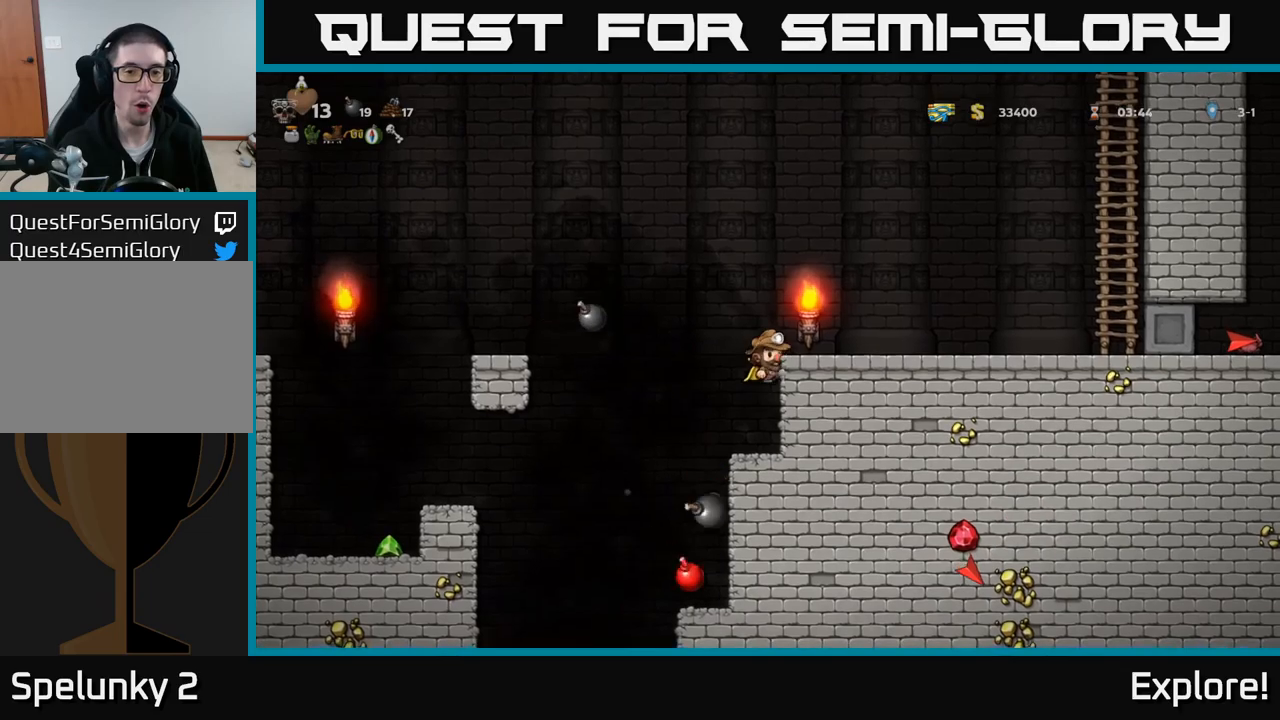
{"buttons": ["DPAD_RIGHT"], "right_stick": "center", "events": [[150, "A", "up"]]}
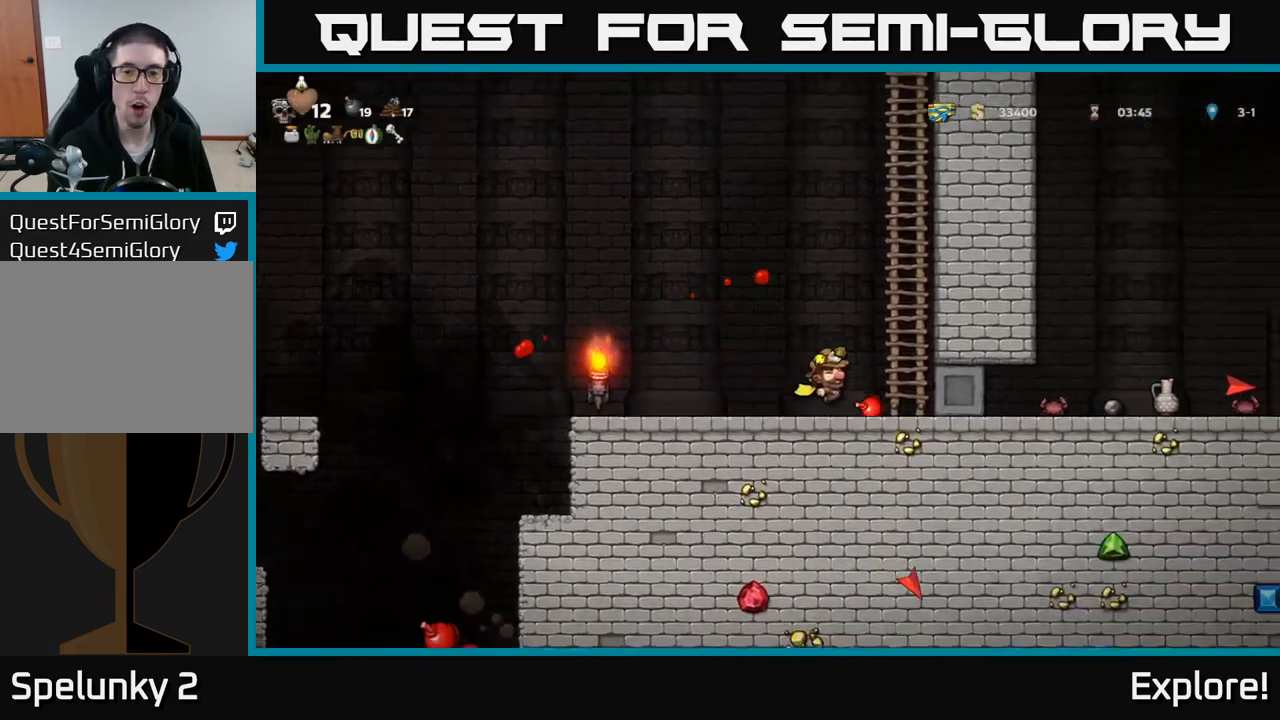
{"buttons": ["A", "X", "DPAD_LEFT"], "right_stick": "center", "events": [[33, "A", "down"], [167, "DPAD_UP", "down"], [183, "DPAD_RIGHT", "up"], [233, "A", "up"], [233, "DPAD_LEFT", "down"], [283, "A", "down"], [350, "DPAD_LEFT", "up"], [400, "DPAD_LEFT", "down"], [433, "A", "up"], [433, "DPAD_UP", "up"], [433, "X", "down"], [467, "A", "down"]]}
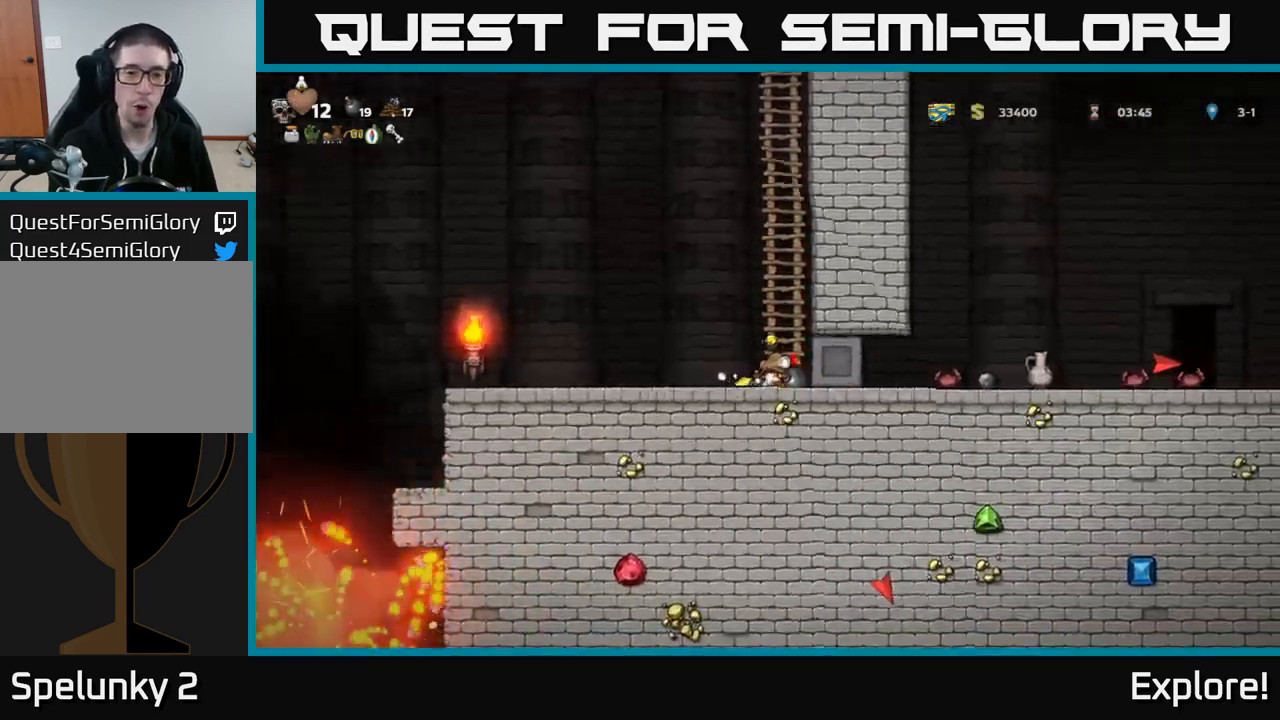
{"buttons": ["A", "X", "DPAD_LEFT"], "right_stick": "center", "events": [[67, "X", "up"], [83, "A", "up"], [83, "DPAD_LEFT", "up"], [83, "DPAD_UP", "down"], [117, "A", "down"], [133, "X", "down"], [150, "DPAD_LEFT", "down"], [200, "DPAD_UP", "up"], [233, "X", "up"], [300, "X", "down"], [333, "DPAD_UP", "down"], [400, "DPAD_UP", "up"], [400, "X", "up"], [483, "X", "down"]]}
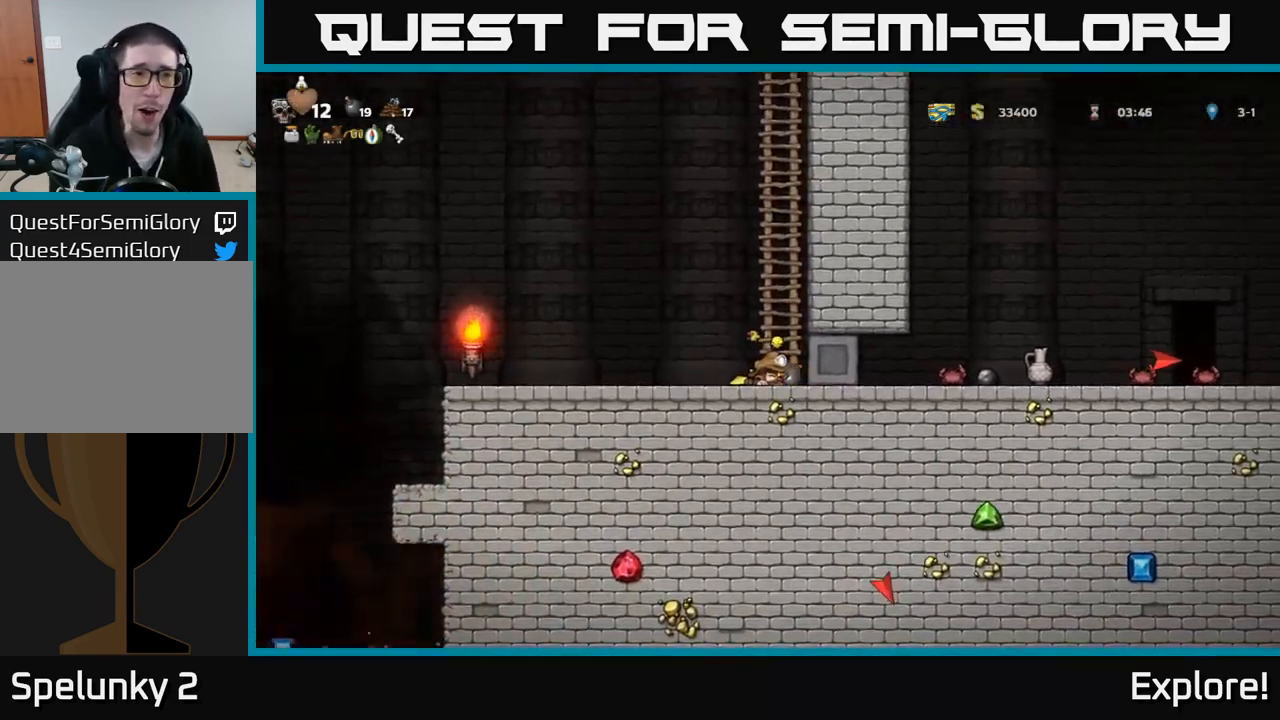
{"buttons": ["A", "DPAD_LEFT"], "right_stick": "center", "events": [[50, "DPAD_UP", "down"], [100, "X", "up"], [183, "X", "down"], [300, "X", "up"], [317, "DPAD_UP", "up"], [383, "X", "down"], [500, "X", "up"]]}
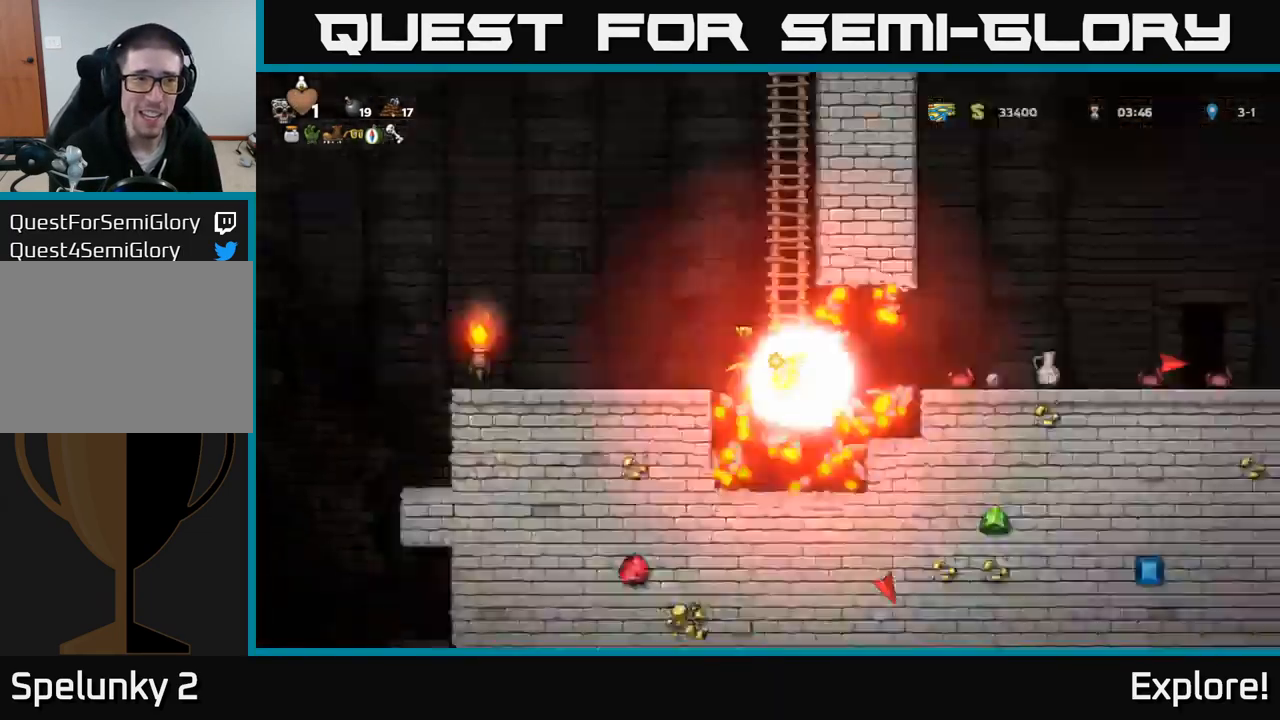
{"buttons": ["A"], "right_stick": "center", "events": [[100, "X", "down"], [117, "DPAD_LEFT", "up"], [183, "A", "up"], [200, "DPAD_RIGHT", "down"], [233, "X", "up"], [467, "A", "down"], [483, "DPAD_RIGHT", "up"]]}
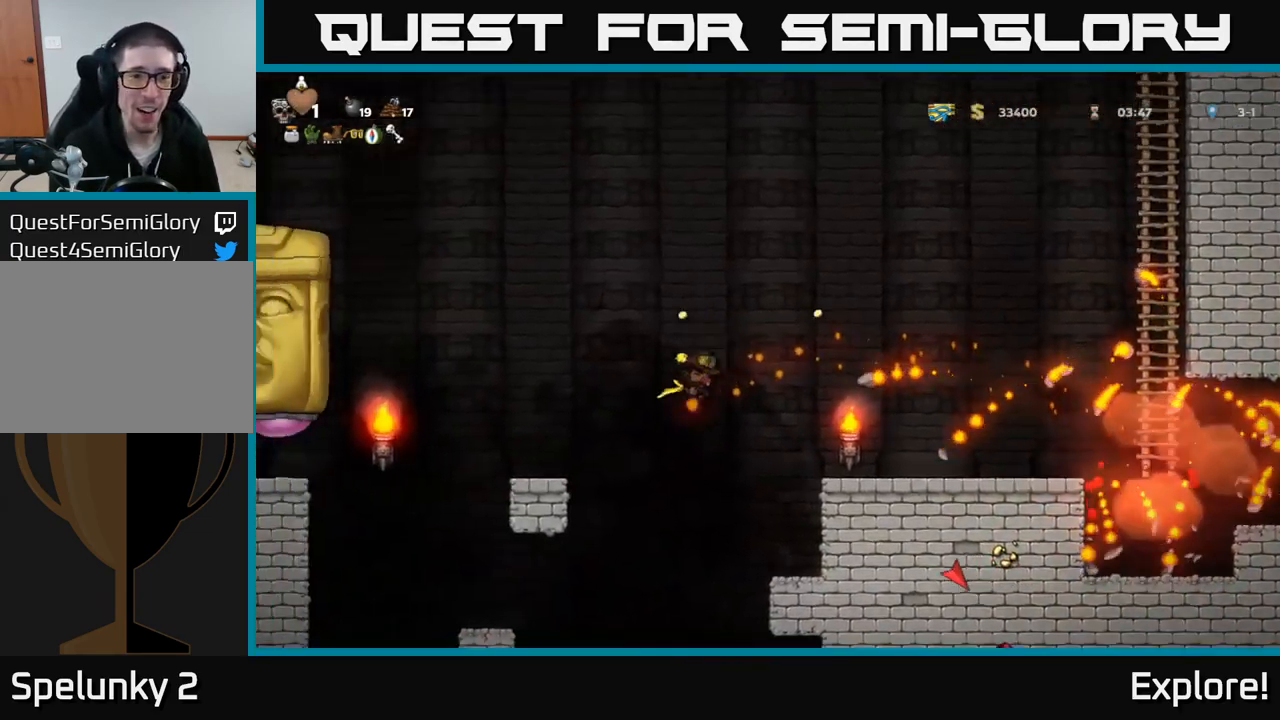
{"buttons": ["DPAD_LEFT"], "right_stick": "center", "events": [[17, "DPAD_LEFT", "down"], [67, "X", "down"], [167, "A", "up"], [183, "X", "up"]]}
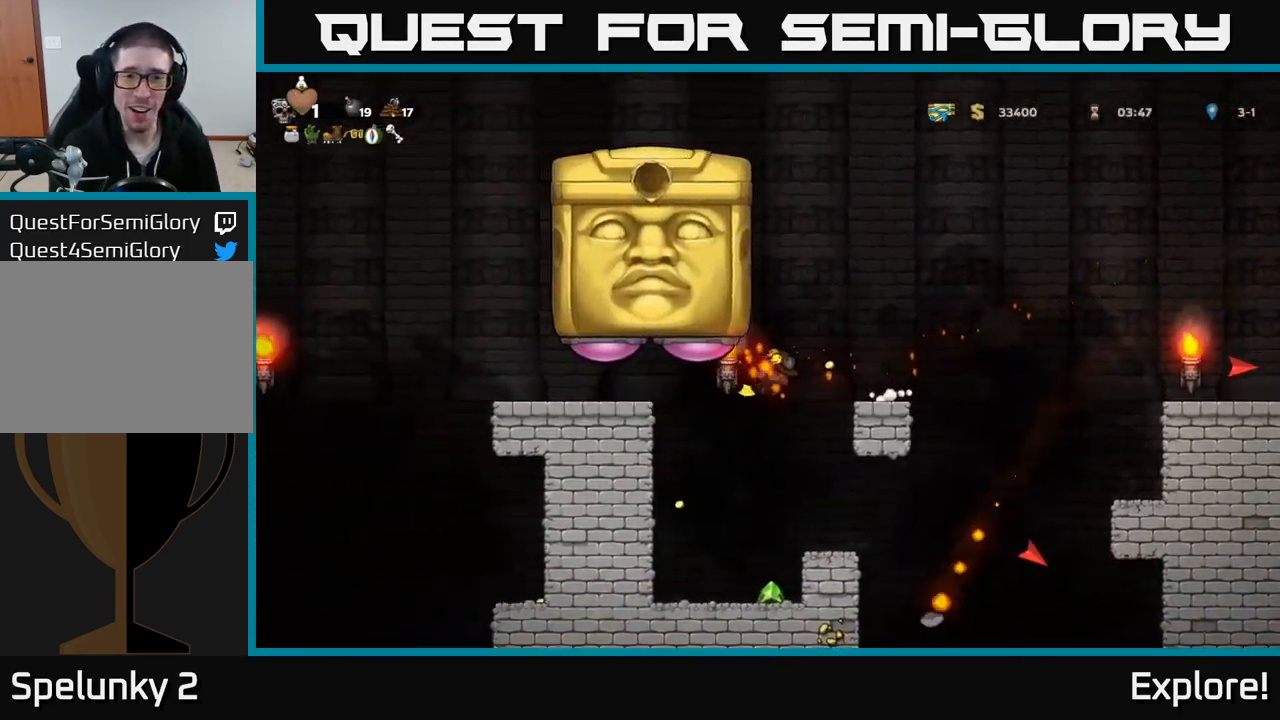
{"buttons": [], "right_stick": "center", "events": [[133, "DPAD_LEFT", "up"]]}
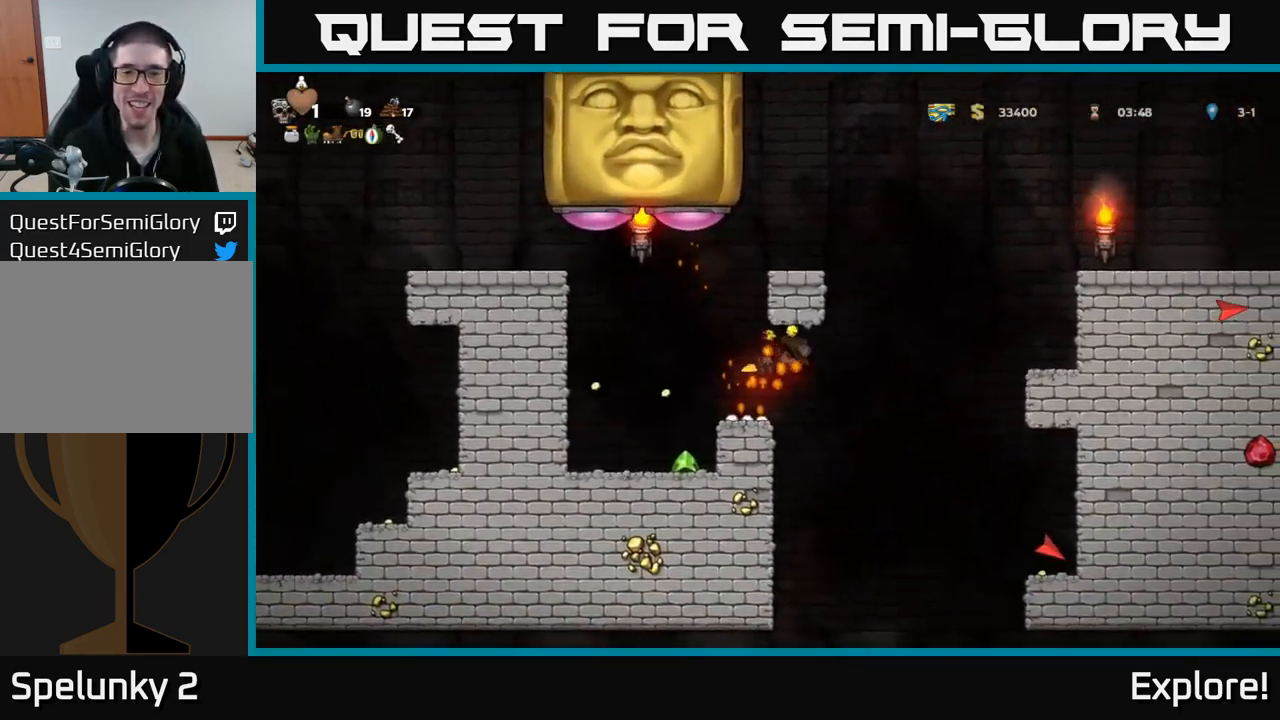
{"buttons": ["A", "X", "DPAD_LEFT"], "right_stick": "center", "events": [[17, "DPAD_LEFT", "down"], [133, "A", "down"], [133, "X", "down"], [200, "DPAD_LEFT", "up"], [267, "DPAD_RIGHT", "down"], [317, "X", "up"], [333, "DPAD_UP", "down"], [367, "DPAD_RIGHT", "up"], [417, "X", "down"], [450, "A", "up"], [467, "DPAD_LEFT", "down"], [483, "A", "down"], [500, "DPAD_UP", "up"]]}
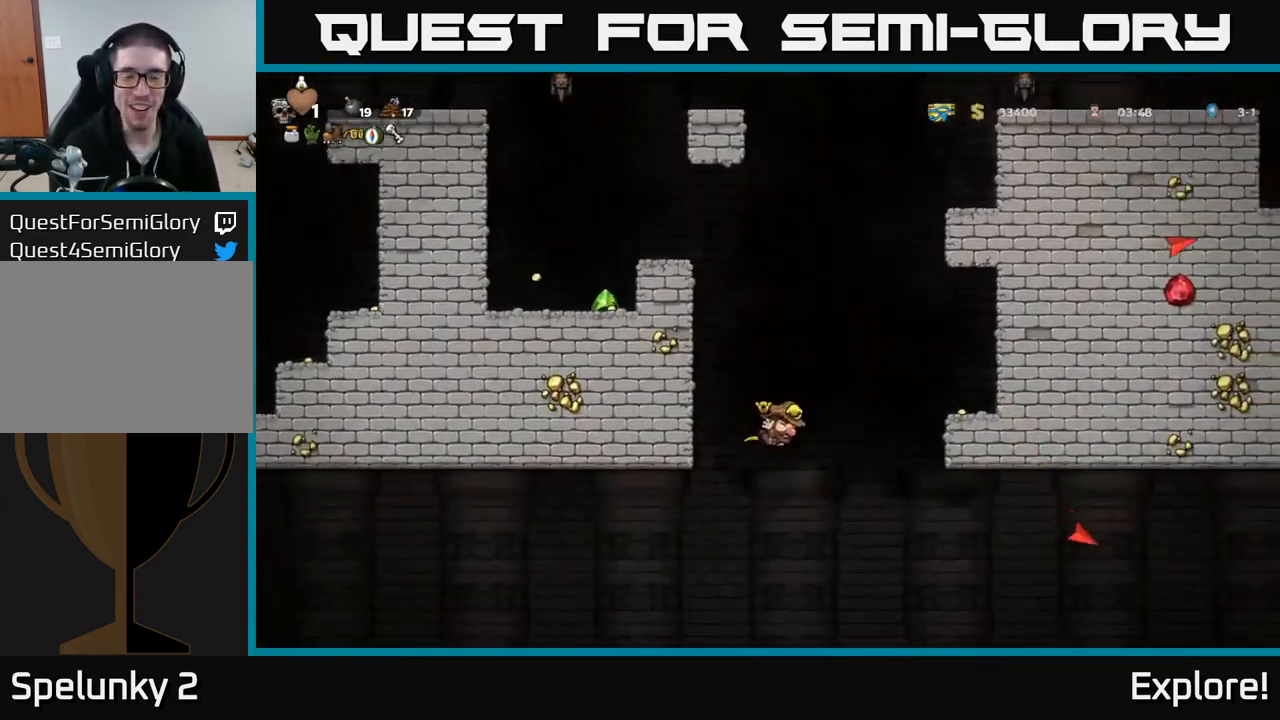
{"buttons": [], "right_stick": "center", "events": [[83, "DPAD_LEFT", "up"], [83, "X", "up"], [250, "A", "up"]]}